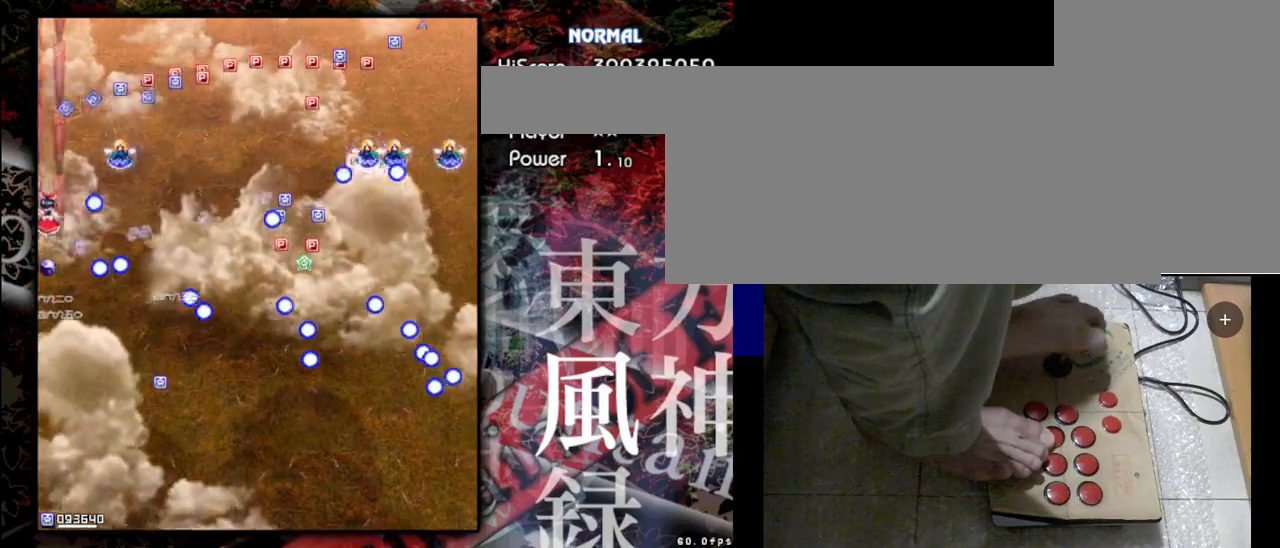
Gameplay with keyboard; each line is a JSON object with the keys held at the frame after it. "events" lists presses ("down") and releases ("up") of "a", "c", "d", "down", "left", "right", "s", "shift", "up", "x" and "z" between this image and that frame as [ms after this image, input, new state], when the widget could be followed in between. No other keys are recorded. Mouse input is not recorded.
{"keys": ["up", "z"], "events": []}
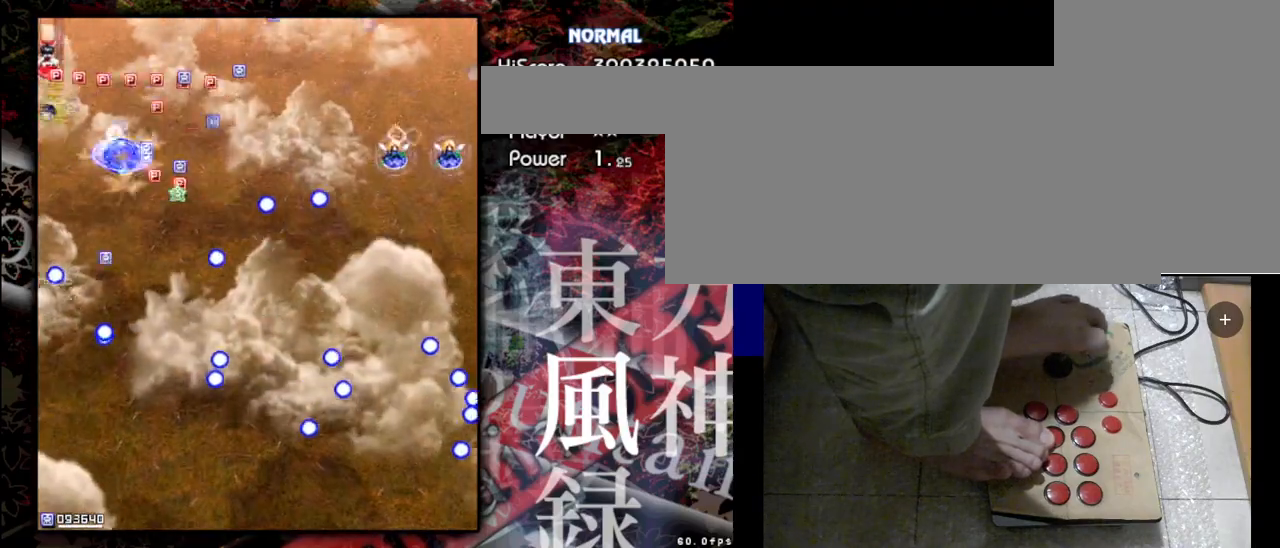
{"keys": ["right", "z"], "events": [[200, "right", "down"], [267, "up", "up"]]}
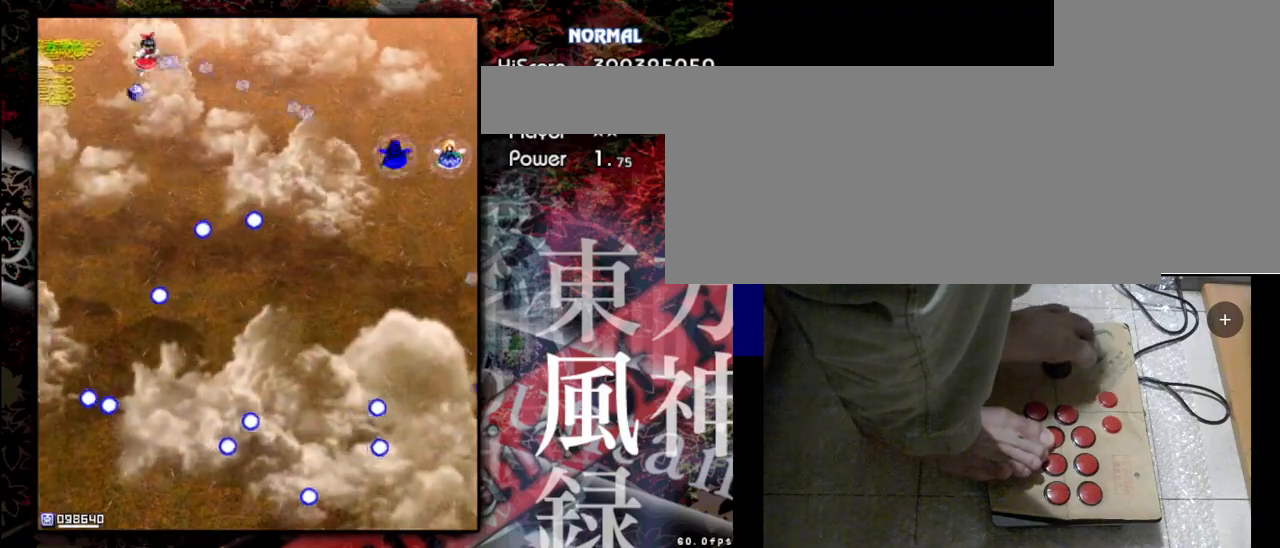
{"keys": ["down", "z"], "events": [[300, "down", "down"], [367, "right", "up"]]}
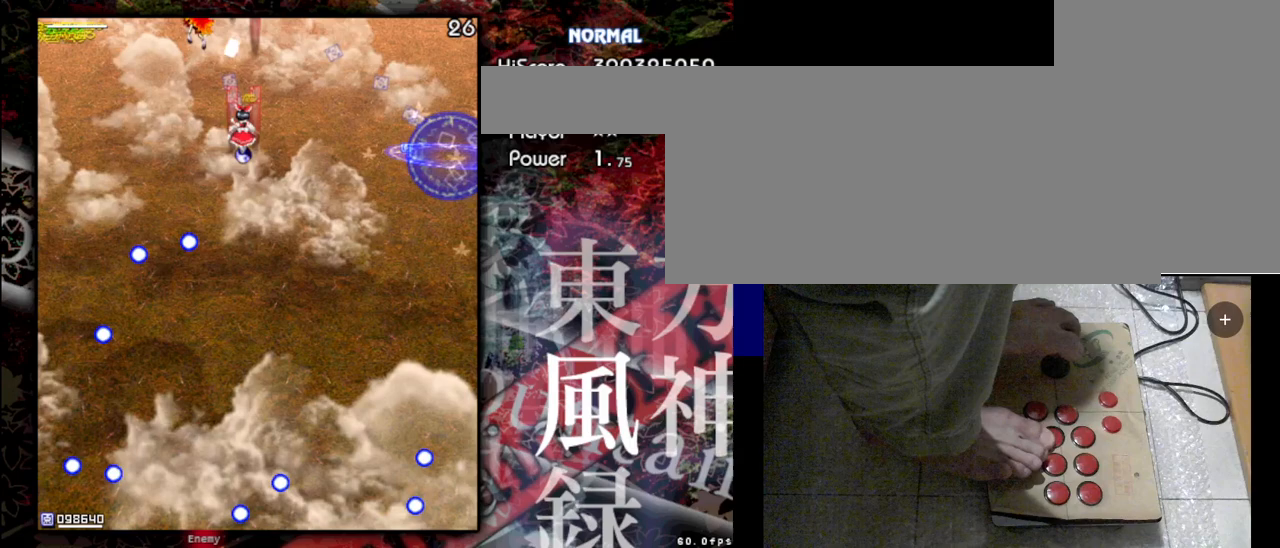
{"keys": ["down", "z"], "events": []}
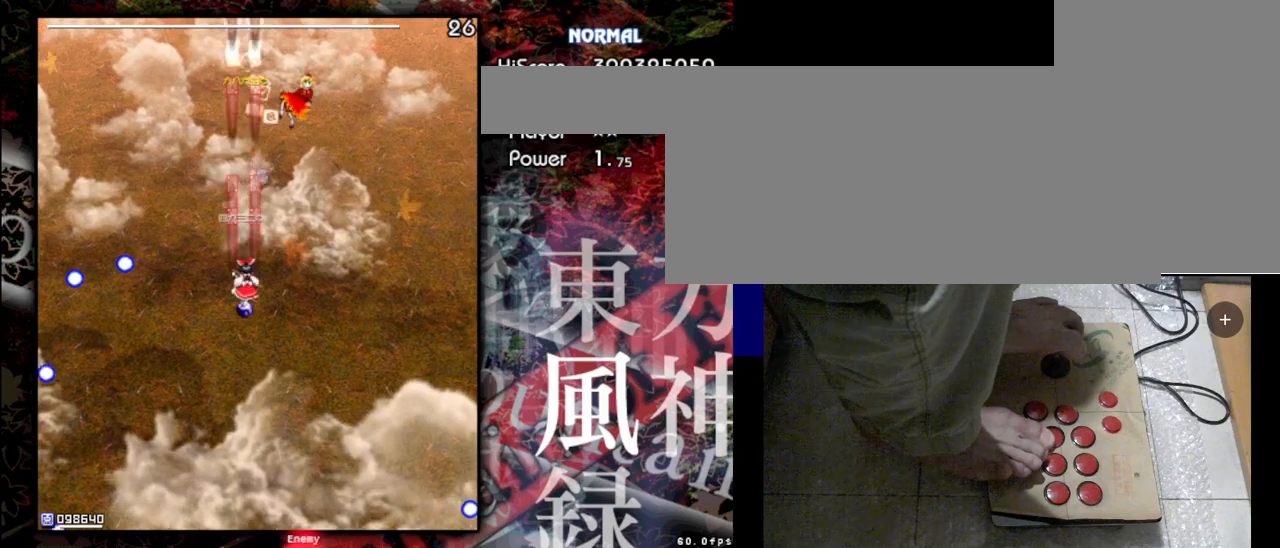
{"keys": ["down", "right", "z"], "events": [[67, "right", "down"]]}
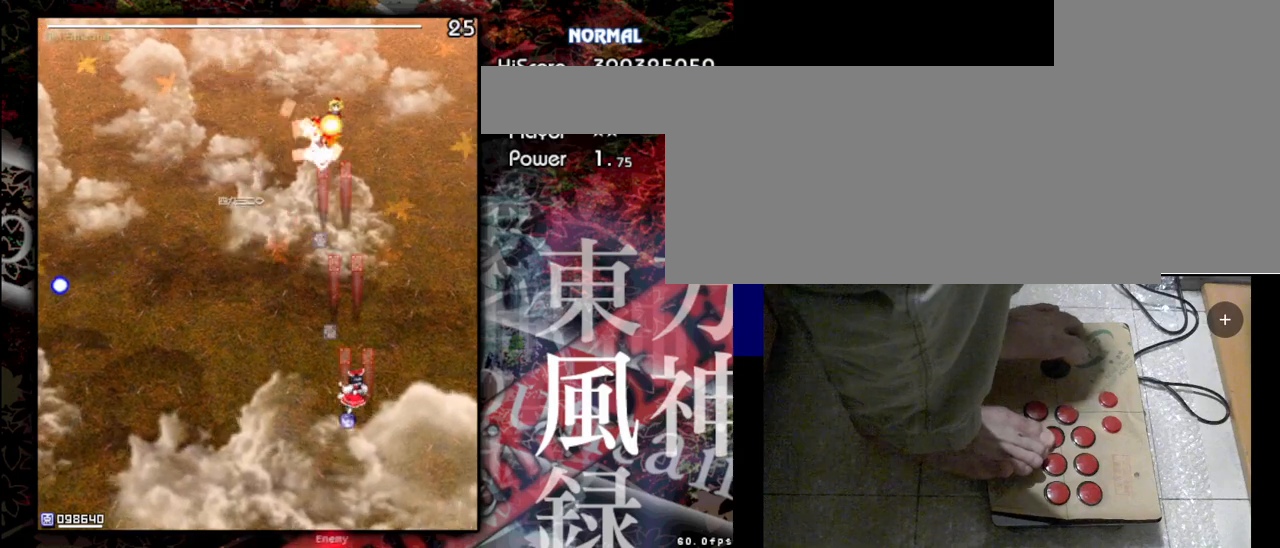
{"keys": ["down", "left", "z"], "events": [[67, "right", "up"], [467, "left", "down"]]}
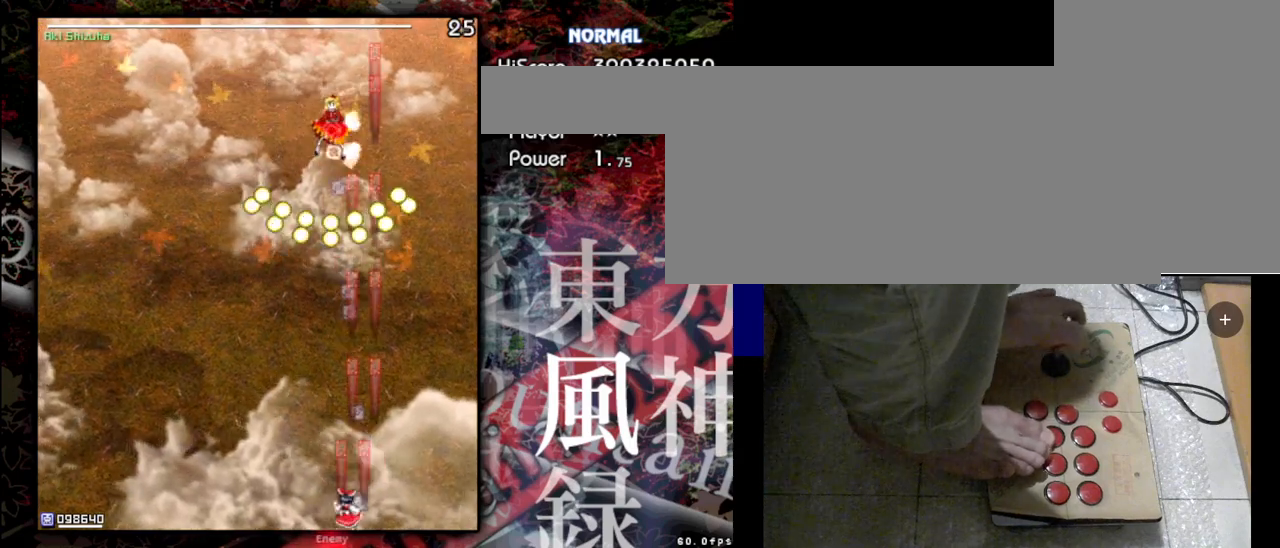
{"keys": ["down", "left"], "events": [[233, "z", "up"]]}
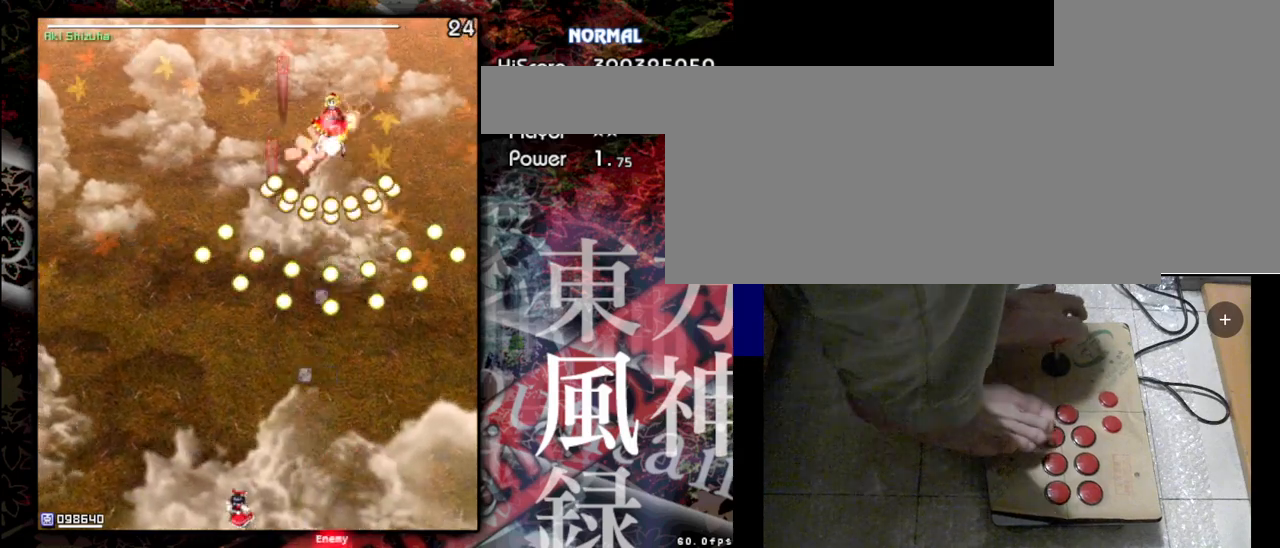
{"keys": ["shift", "z"], "events": [[33, "shift", "down"], [33, "z", "down"], [100, "down", "up"], [200, "left", "up"], [300, "shift", "up"], [300, "z", "up"], [433, "shift", "down"], [433, "z", "down"]]}
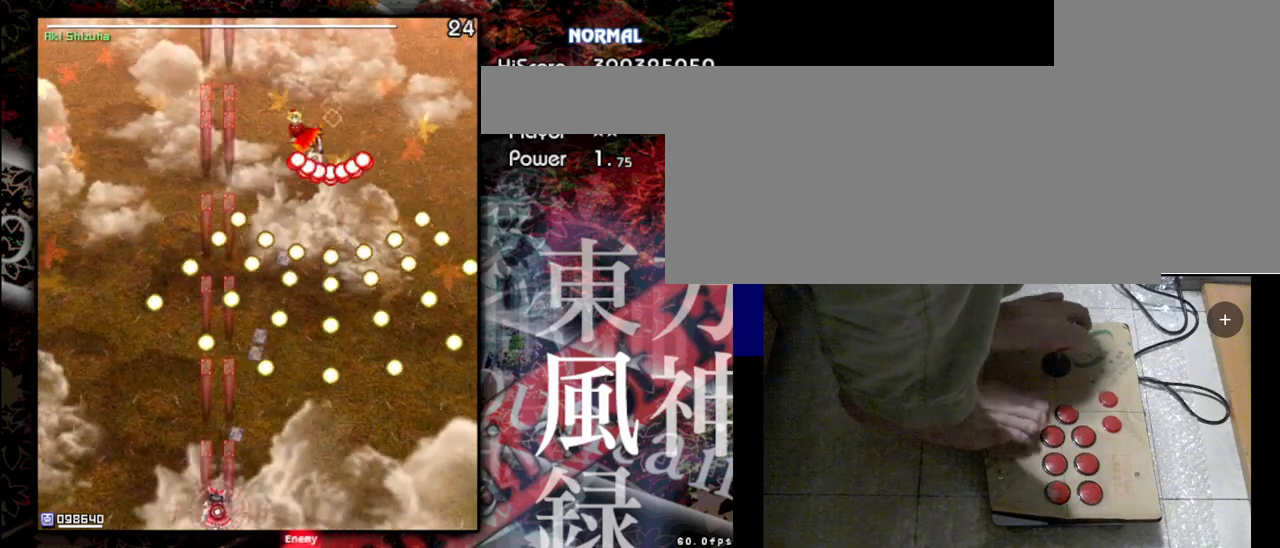
{"keys": ["right", "shift", "z"], "events": [[333, "right", "down"]]}
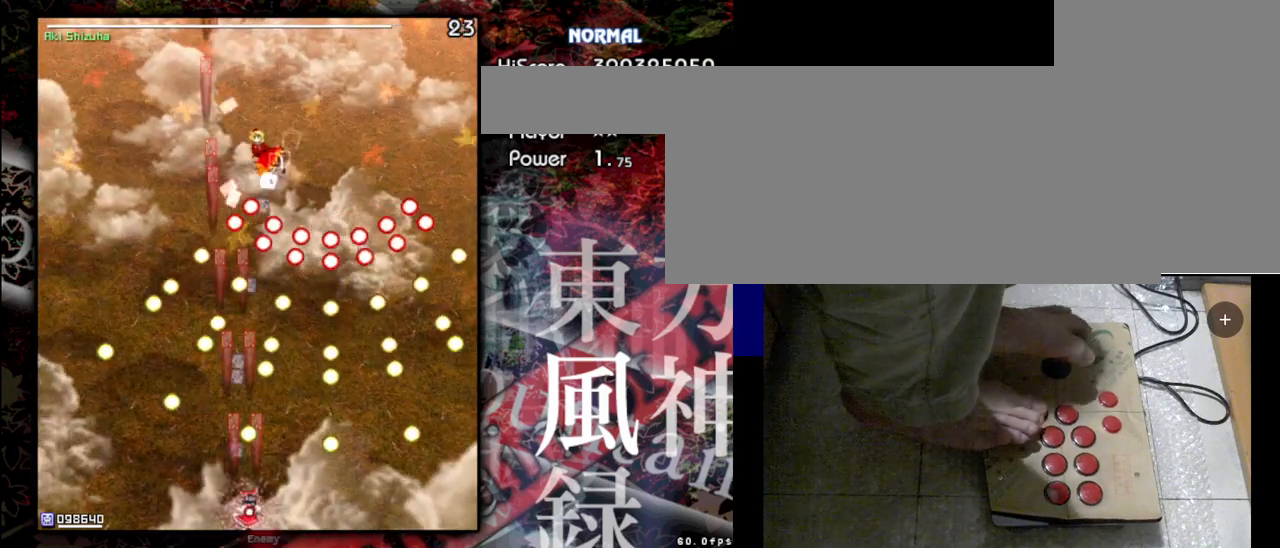
{"keys": ["shift", "z"], "events": [[200, "right", "up"]]}
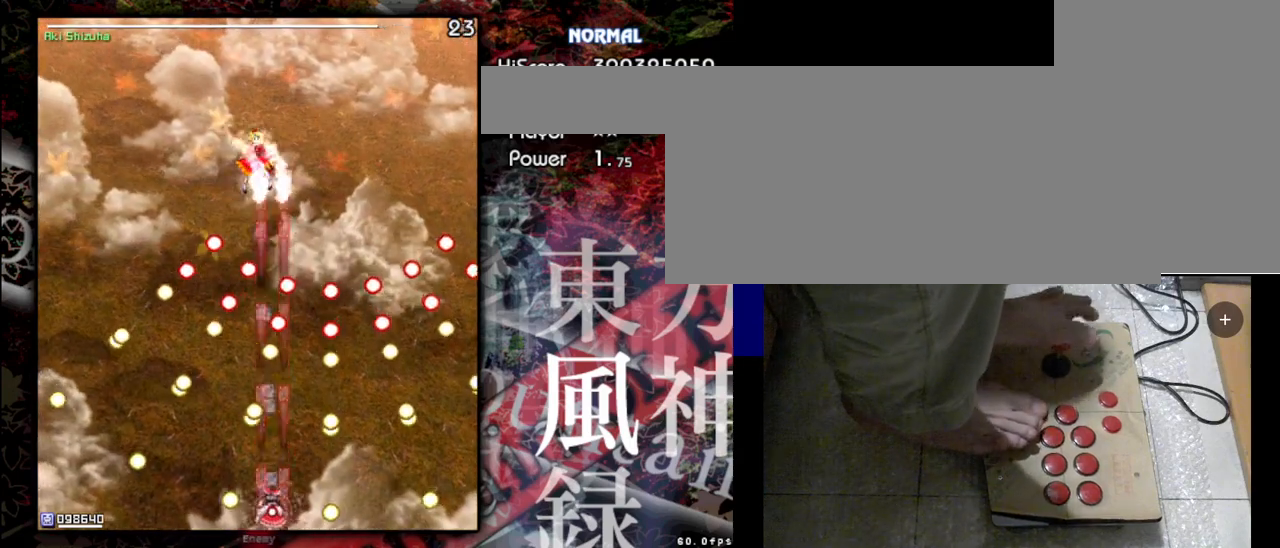
{"keys": [], "events": [[267, "shift", "up"], [267, "z", "up"]]}
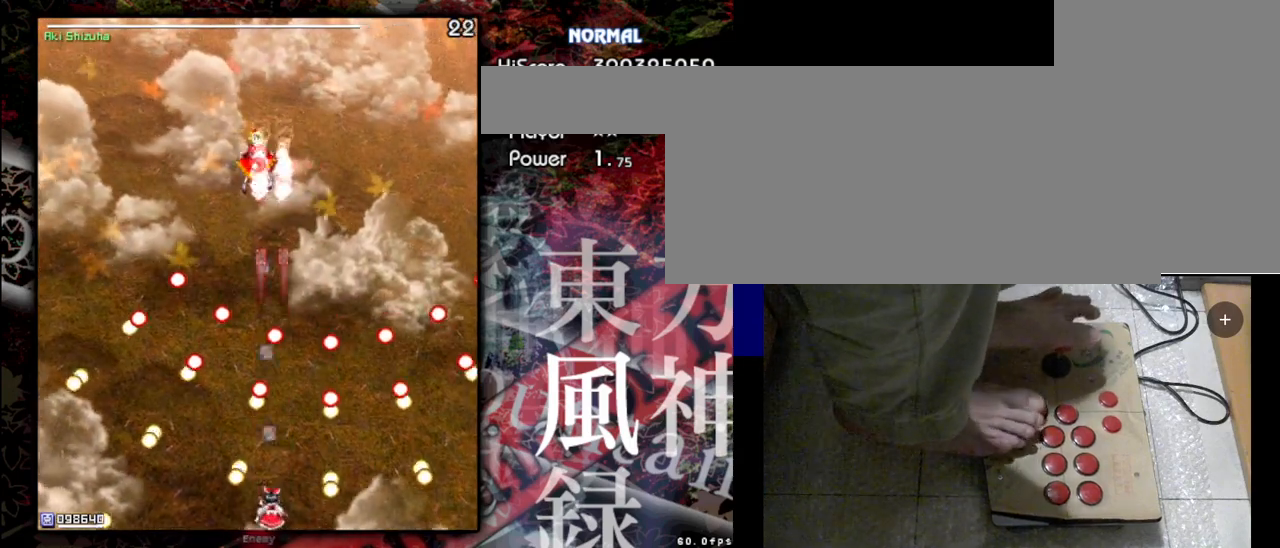
{"keys": ["shift", "z"], "events": [[100, "shift", "down"], [100, "z", "down"]]}
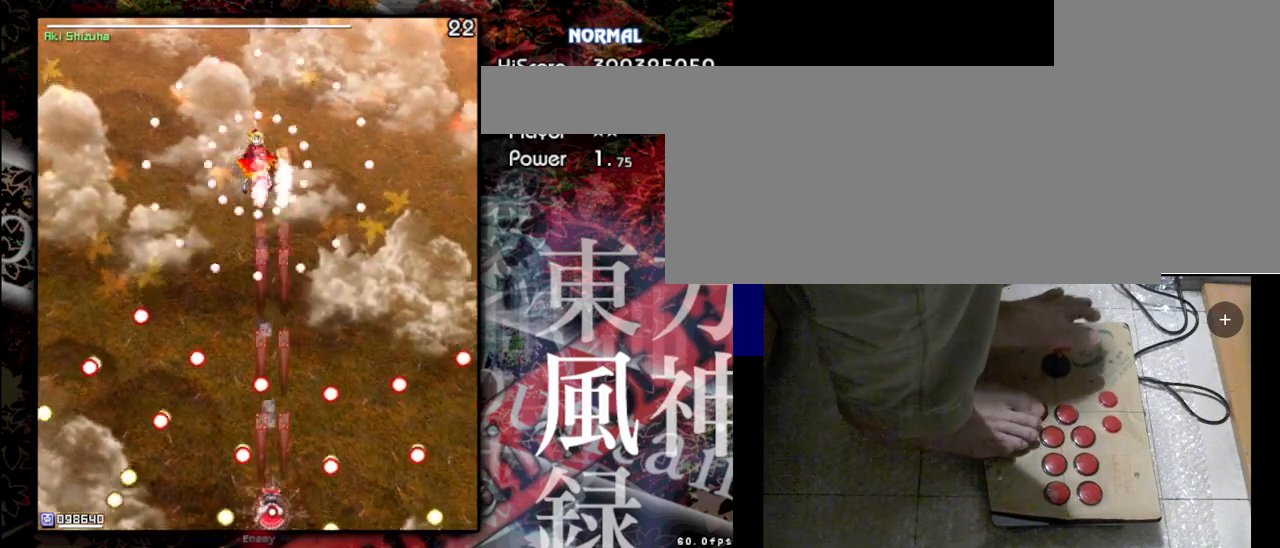
{"keys": ["shift", "z"], "events": []}
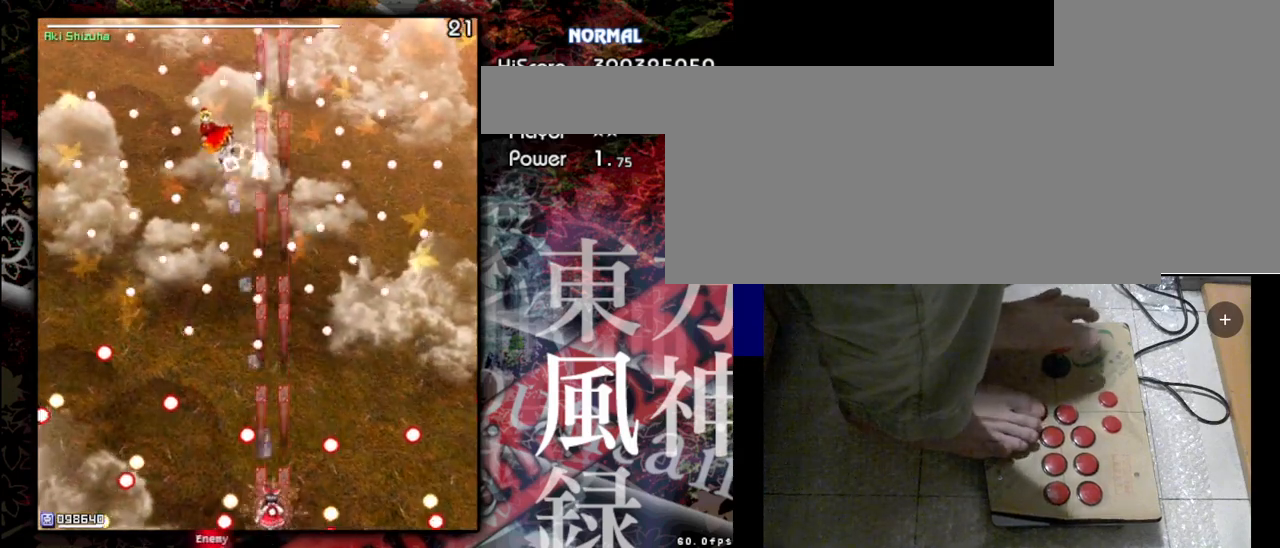
{"keys": ["shift", "up", "z"], "events": [[167, "up", "down"]]}
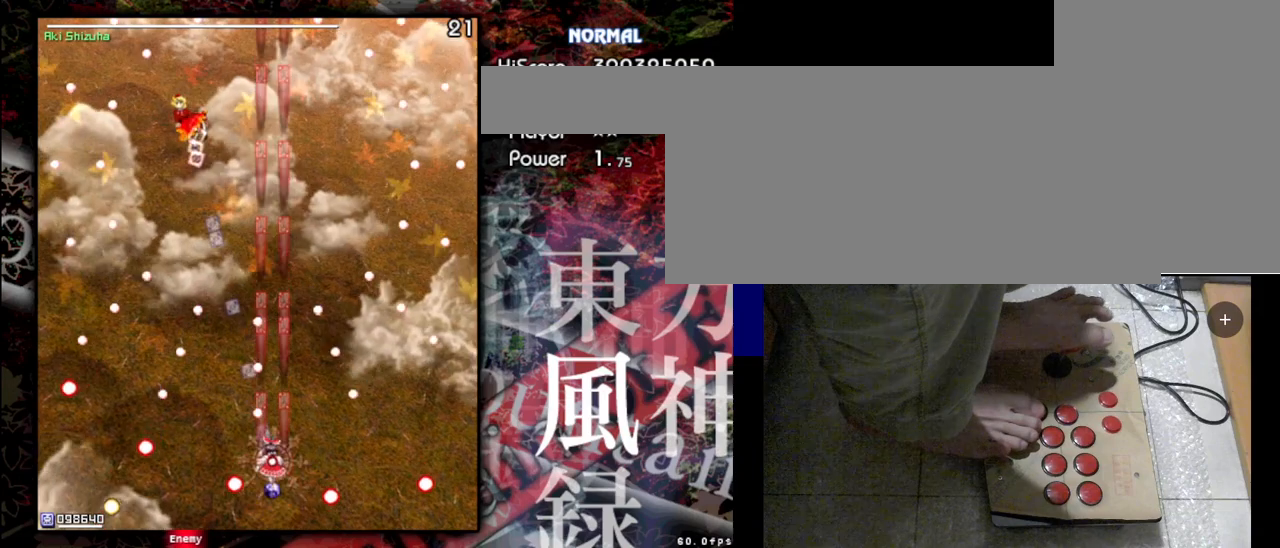
{"keys": ["shift", "z"], "events": [[67, "up", "up"], [300, "right", "down"], [400, "right", "up"]]}
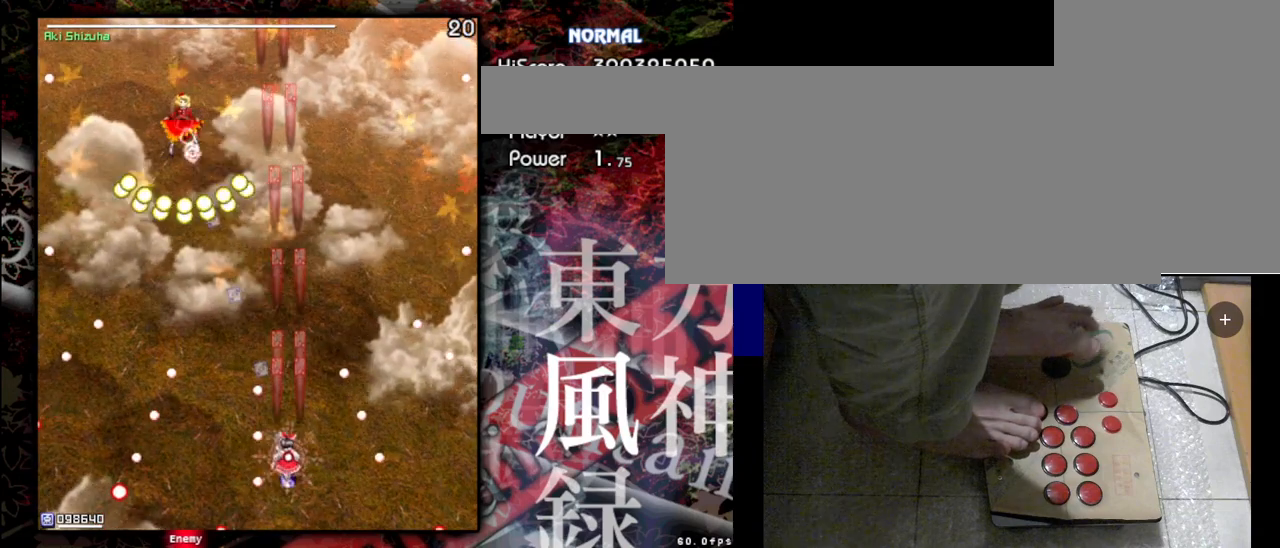
{"keys": ["shift", "z"], "events": [[233, "up", "down"], [500, "up", "up"]]}
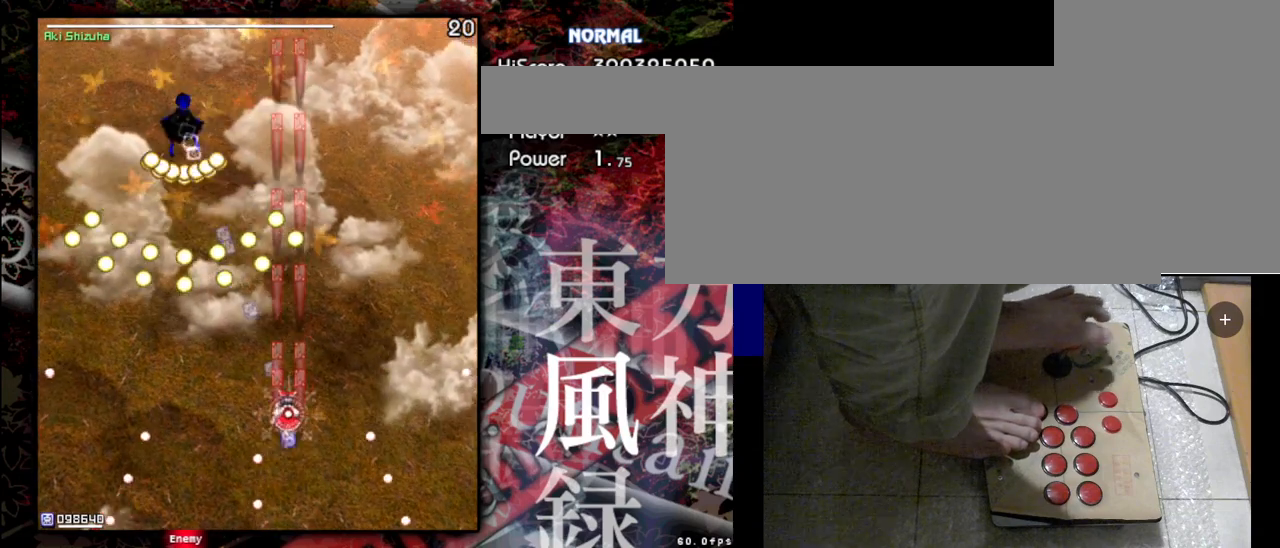
{"keys": ["down", "left", "shift", "z"], "events": [[167, "left", "down"], [300, "down", "down"]]}
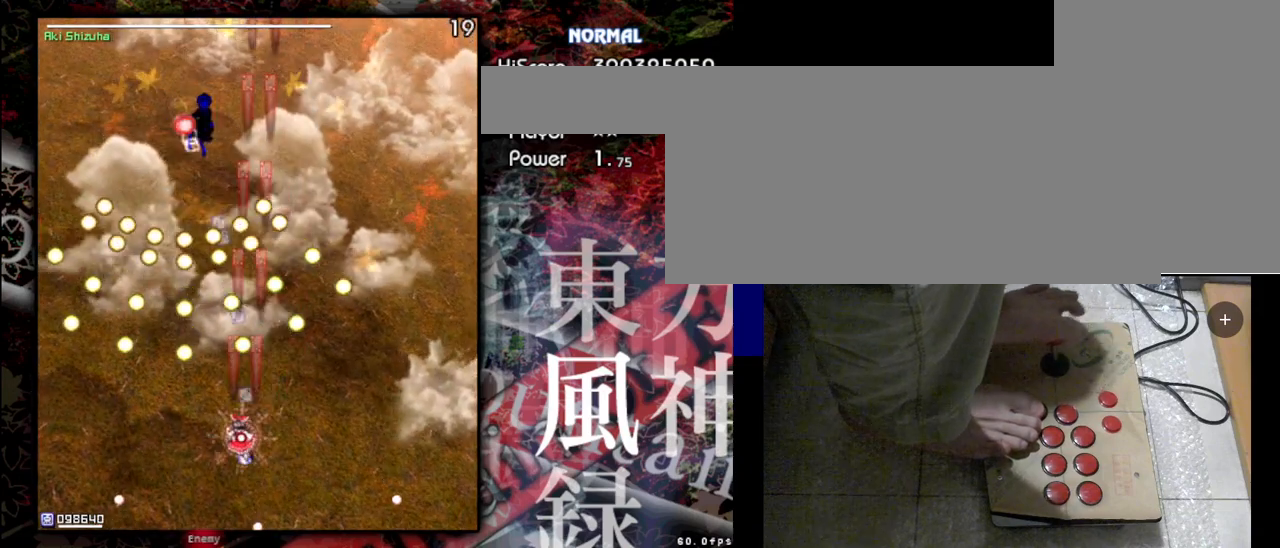
{"keys": ["down", "right", "shift", "z"], "events": [[33, "left", "up"], [500, "right", "down"]]}
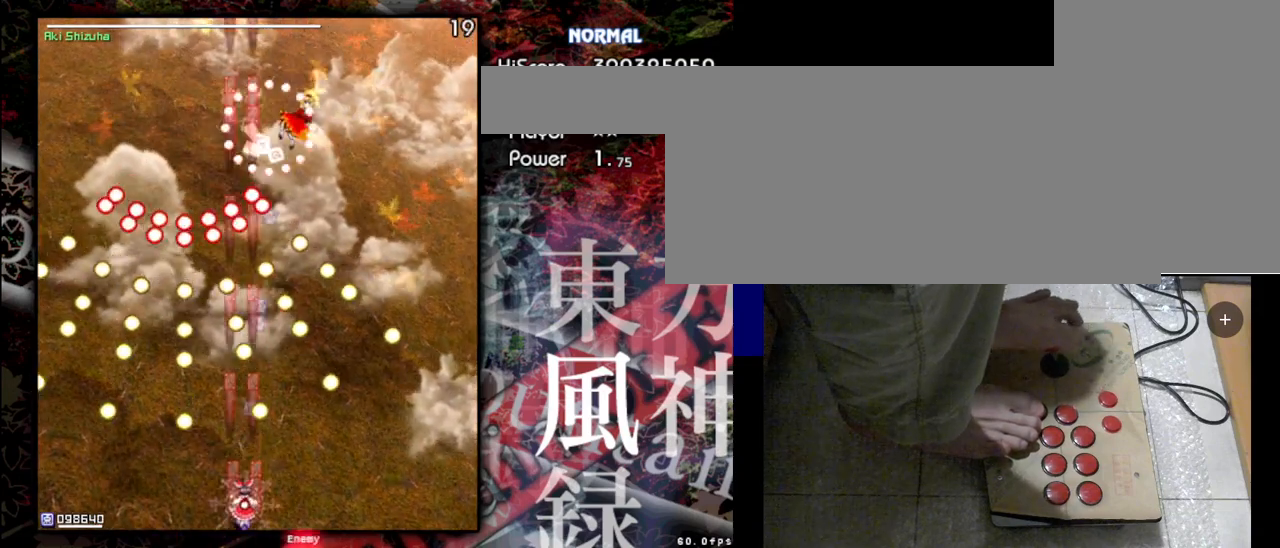
{"keys": ["down", "right", "shift", "z"], "events": []}
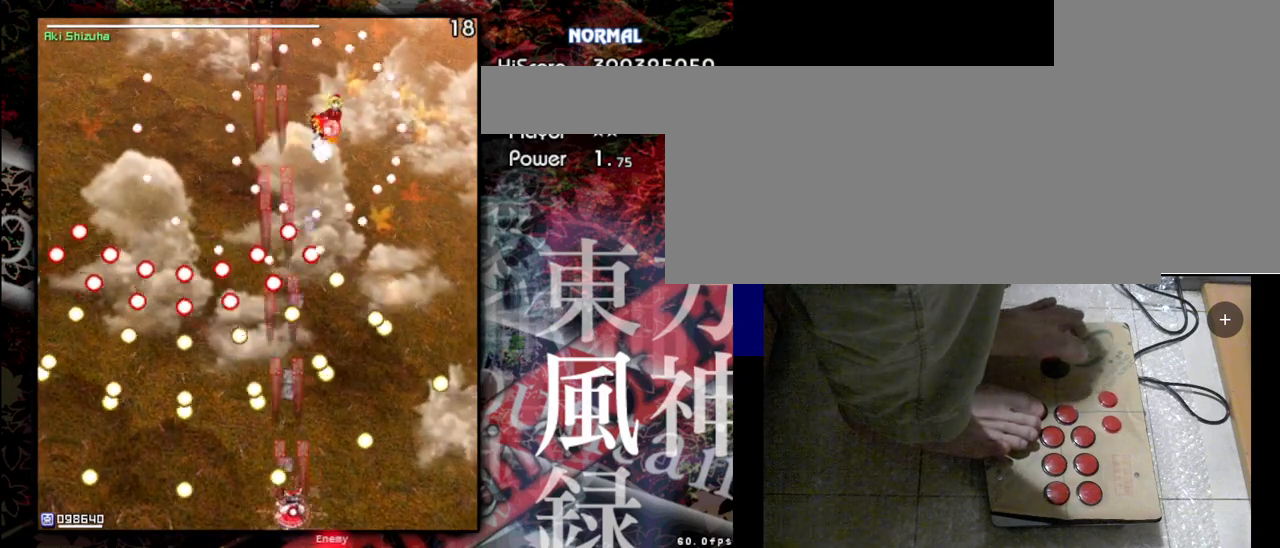
{"keys": ["shift", "z"], "events": [[133, "down", "up"], [267, "right", "up"]]}
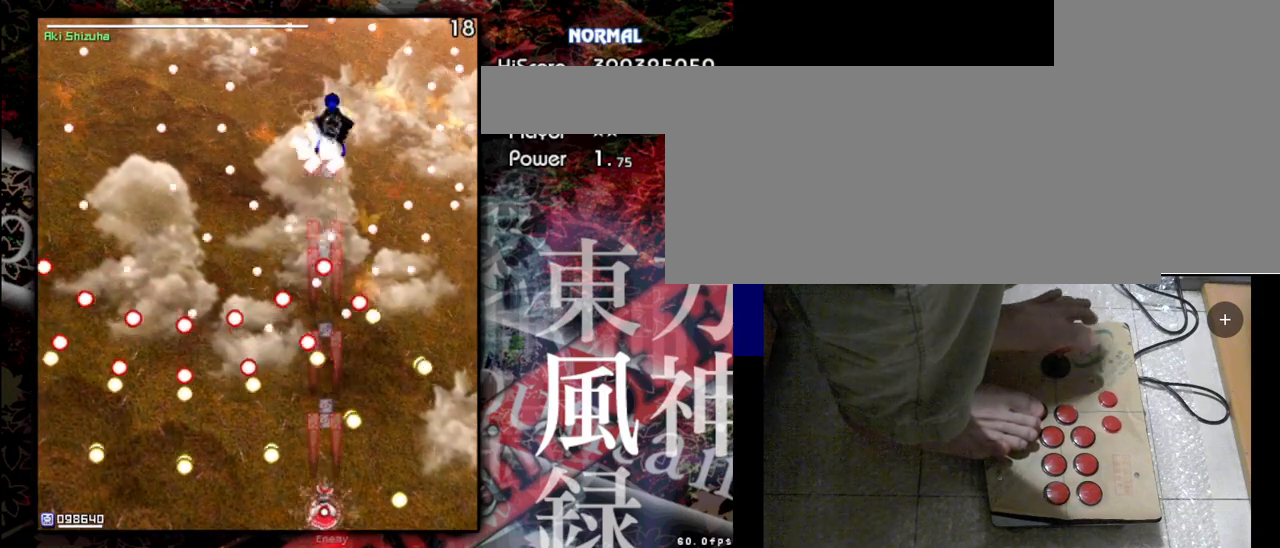
{"keys": ["shift", "z"], "events": []}
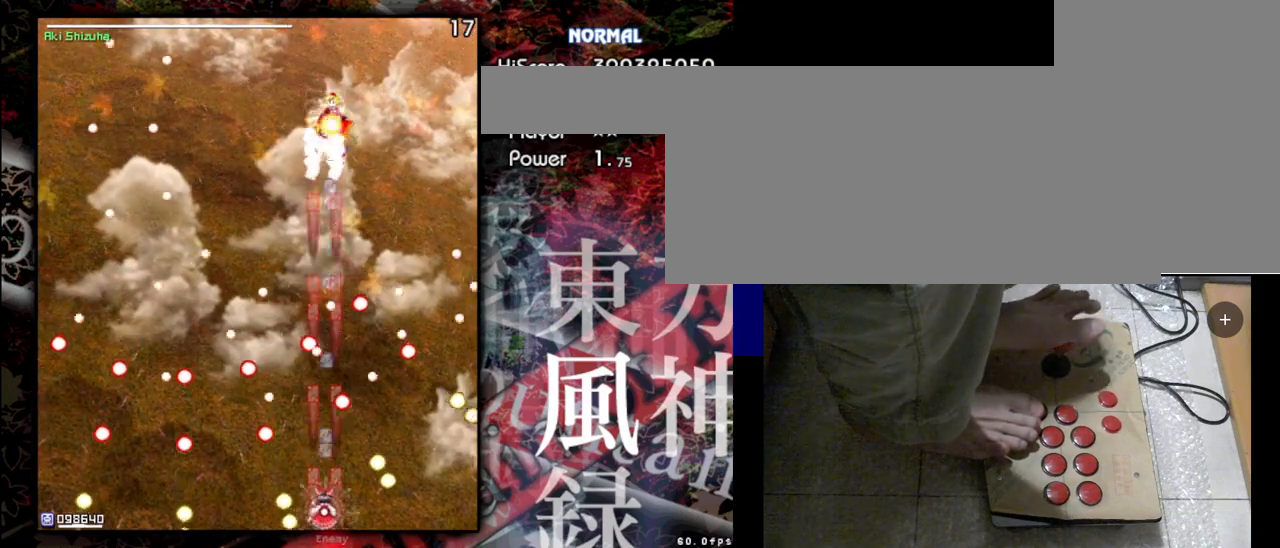
{"keys": ["shift", "z"], "events": []}
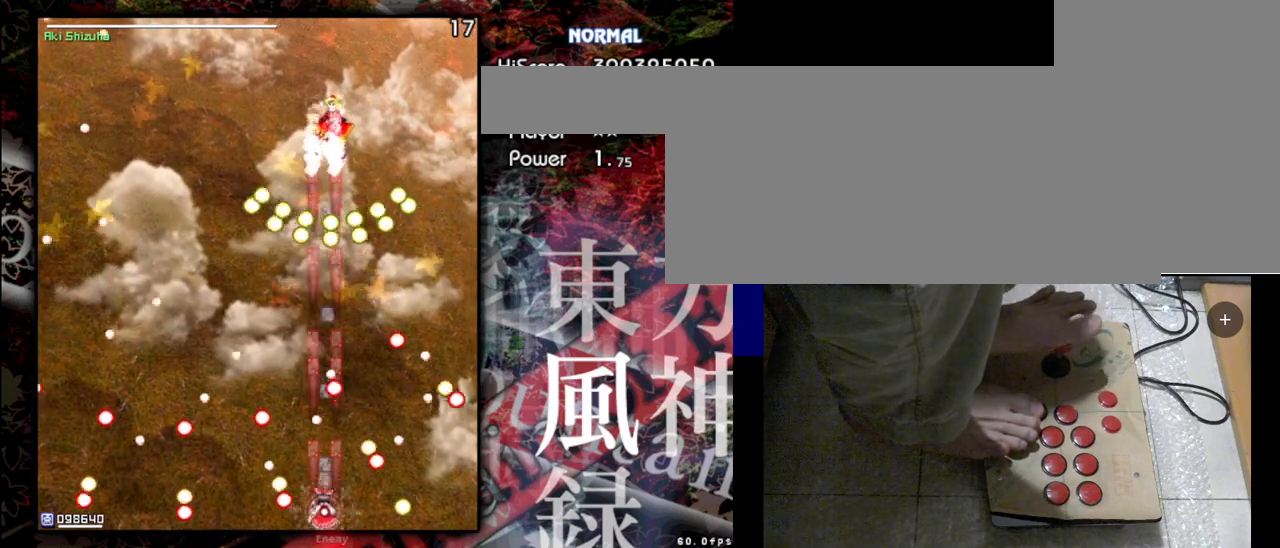
{"keys": ["right", "shift", "z"], "events": [[433, "right", "down"]]}
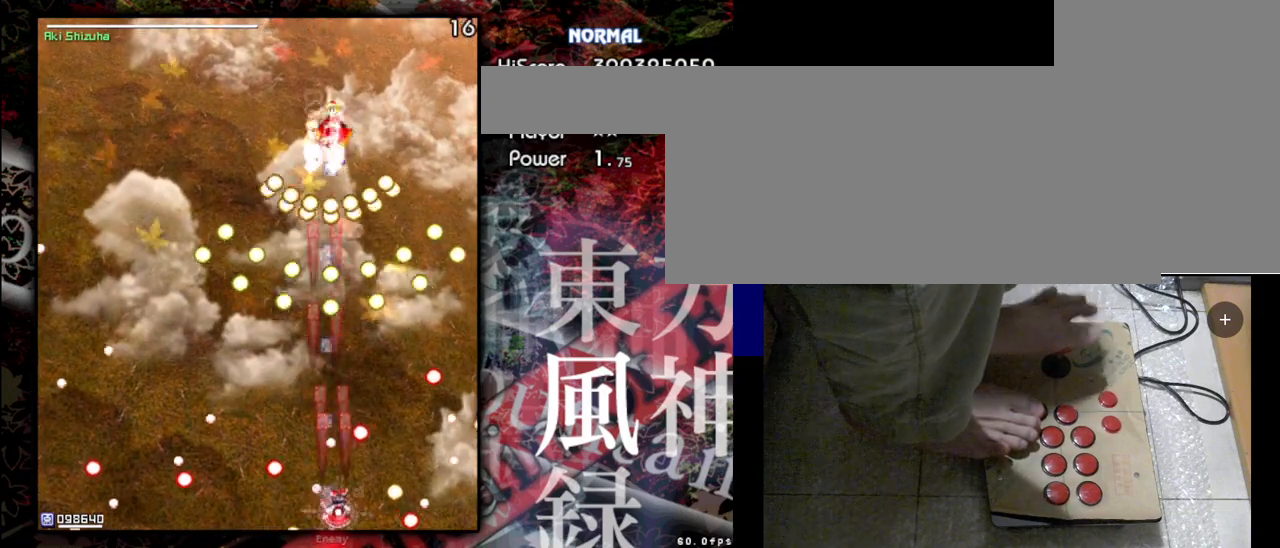
{"keys": ["shift", "z"], "events": [[233, "right", "up"]]}
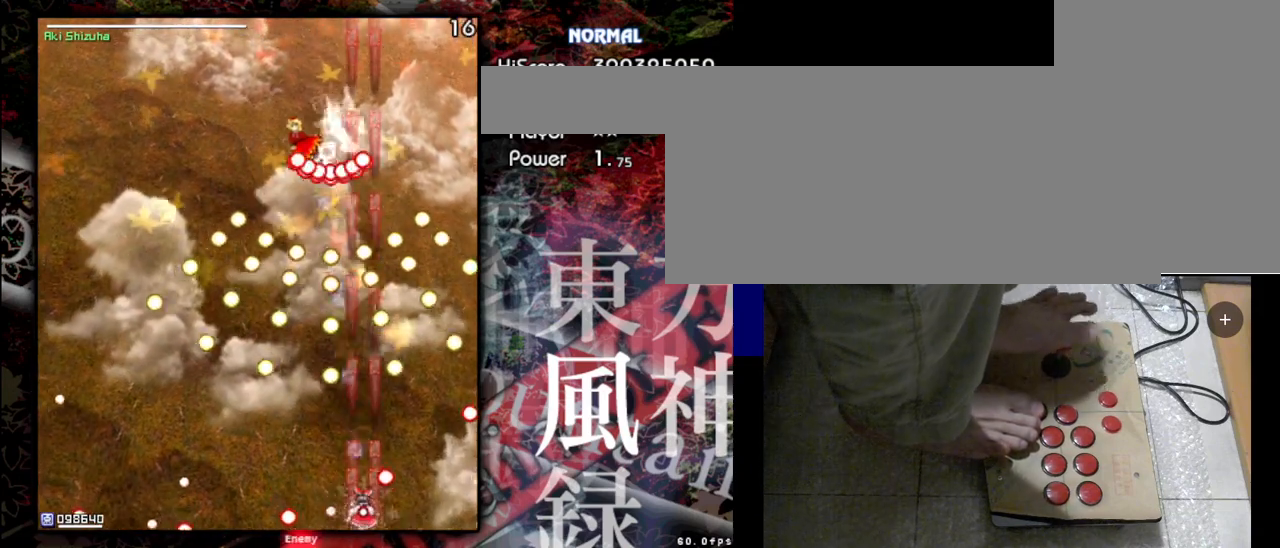
{"keys": ["left", "shift", "z"], "events": [[133, "left", "down"]]}
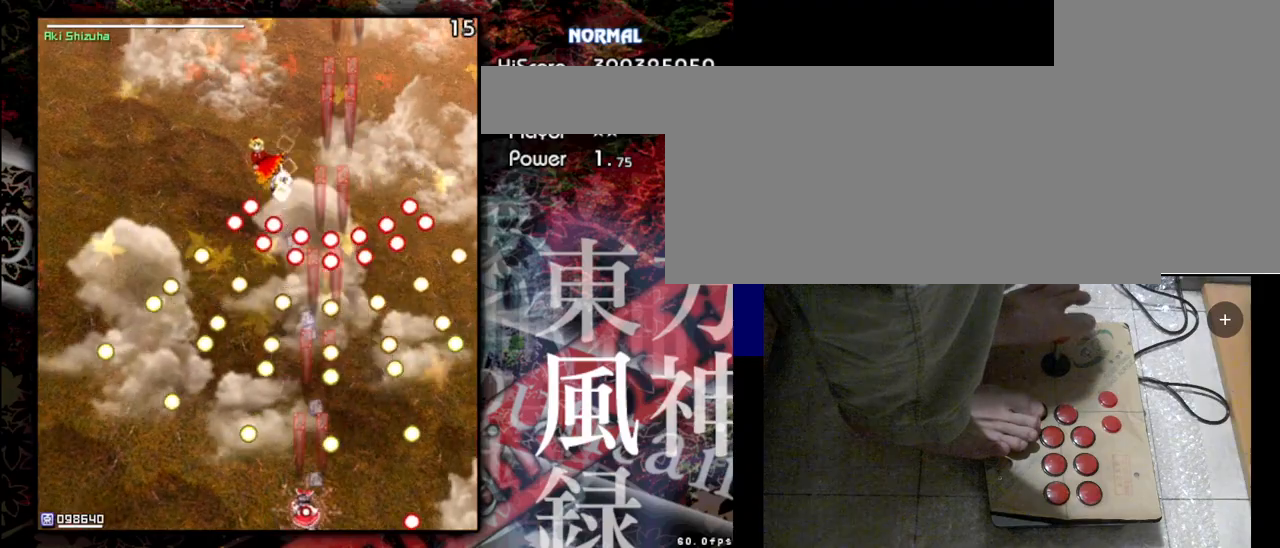
{"keys": ["shift", "z"], "events": [[300, "left", "up"]]}
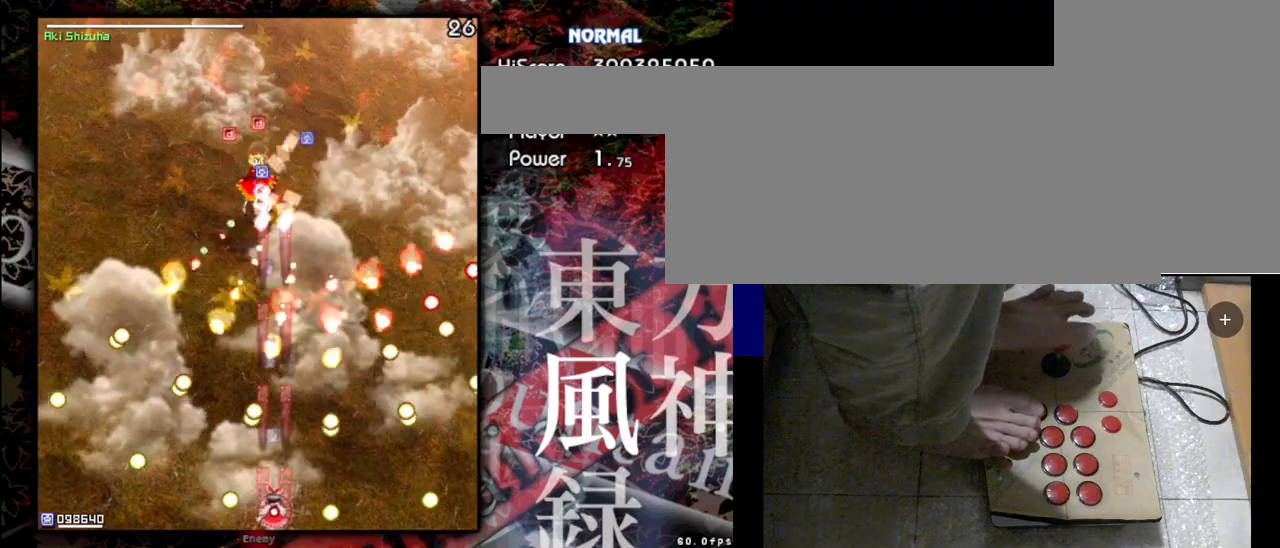
{"keys": ["shift", "z"], "events": []}
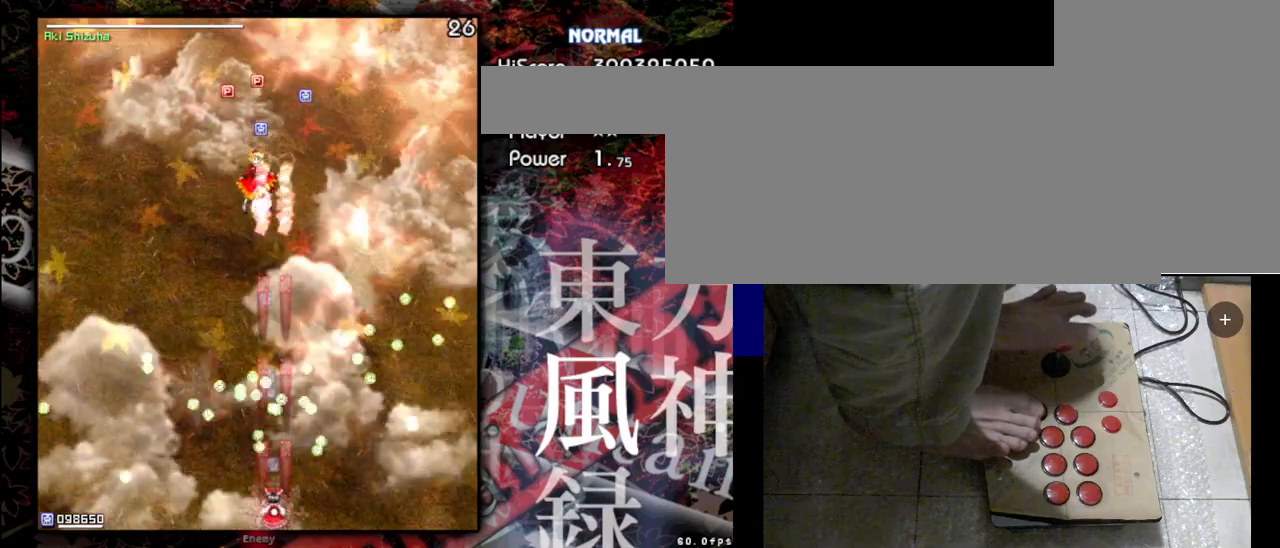
{"keys": ["shift", "z"], "events": []}
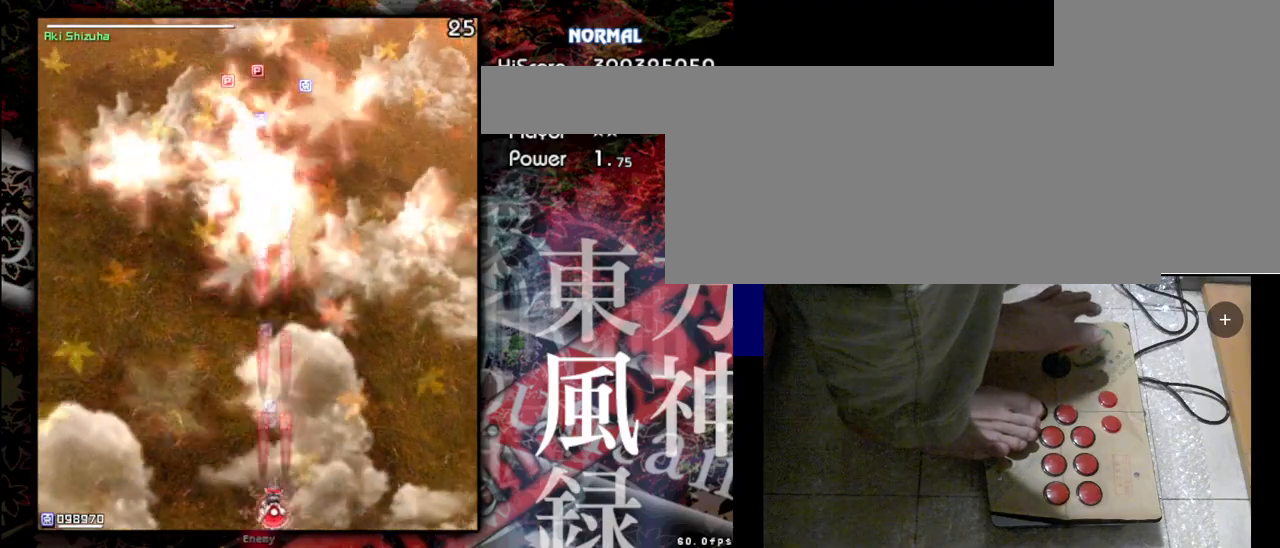
{"keys": ["shift", "z"], "events": [[200, "shift", "up"], [200, "z", "up"], [400, "shift", "down"], [400, "z", "down"]]}
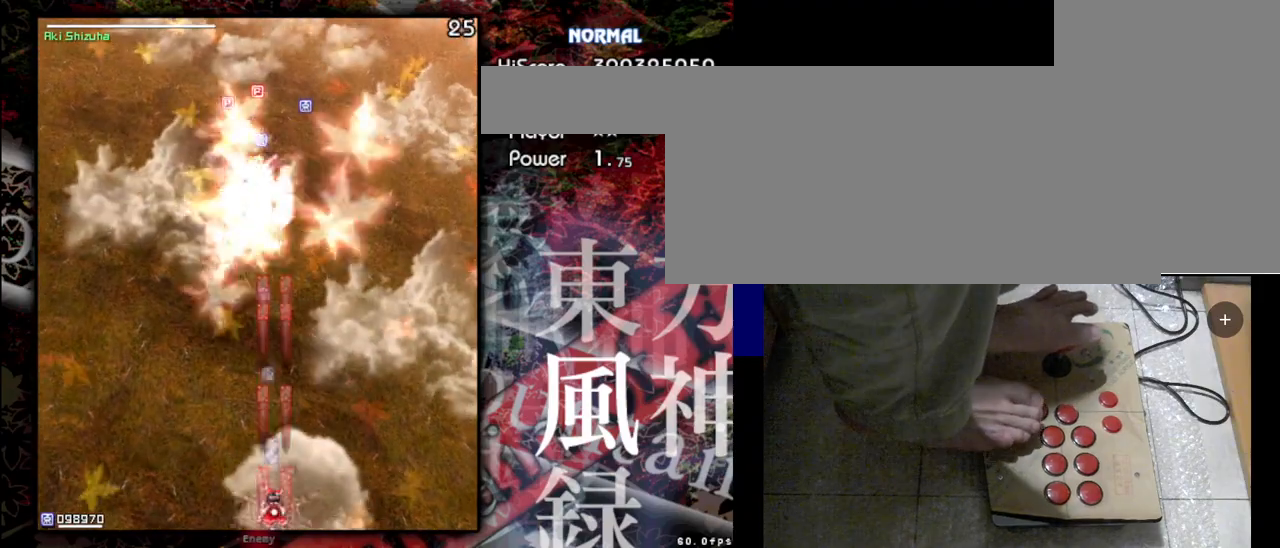
{"keys": ["shift", "z"], "events": []}
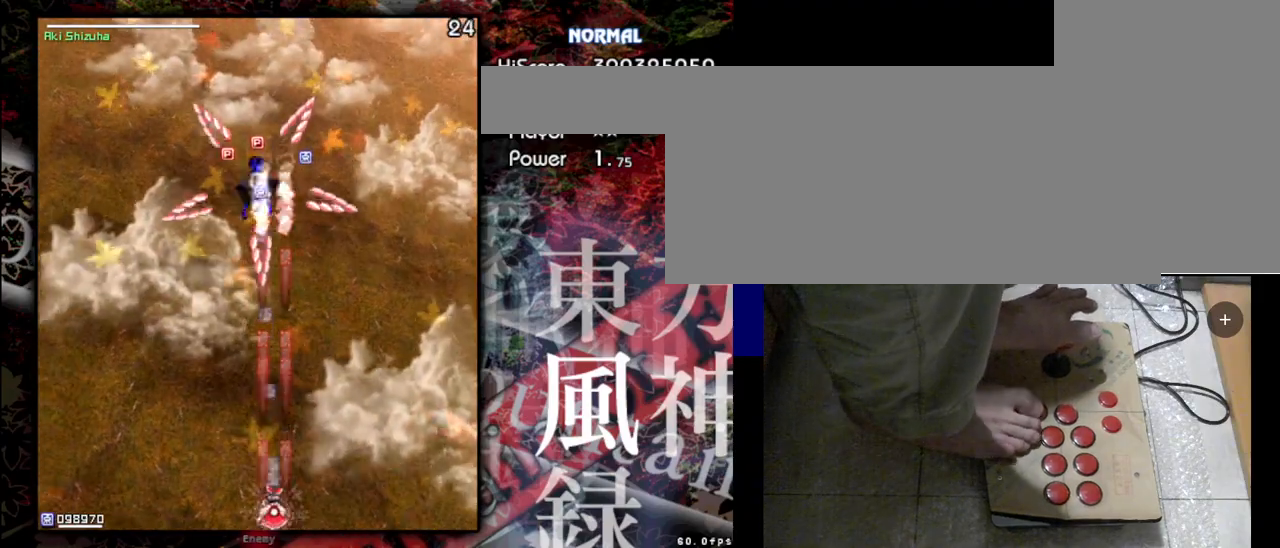
{"keys": ["shift", "z"], "events": []}